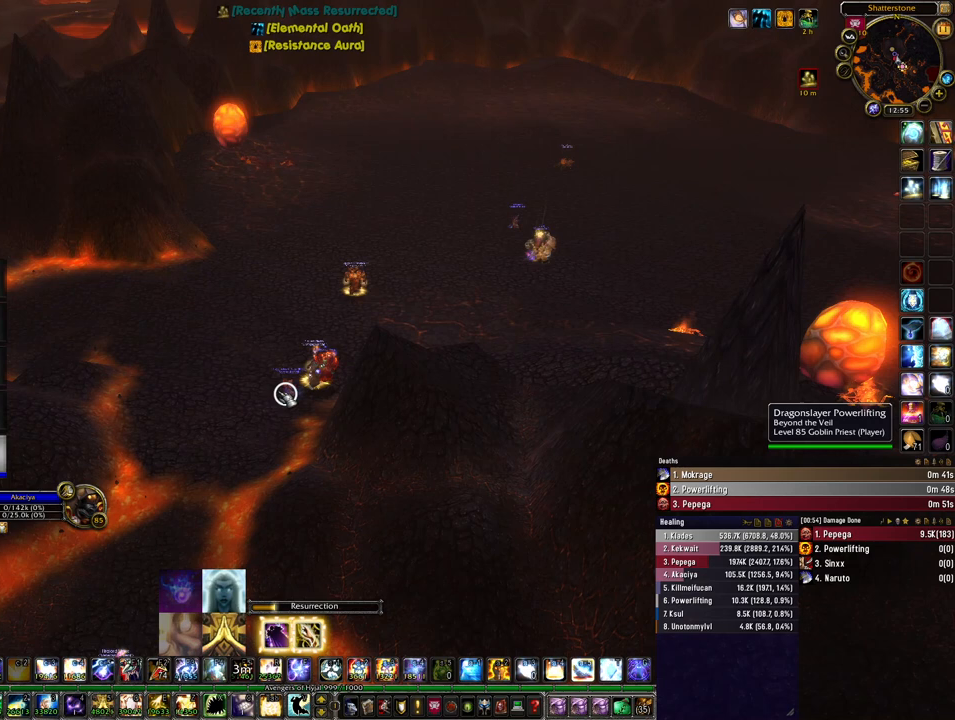
Gameplay with keyboard and mouse; each line is a JSON object with the keys and mouse buttons held at the frame after it. "events" lists presses ("down") and releases ("up") of "1", "2", "3", "4", "5", "a", "alt", "b", "c", "ctrl", "d", "e", "f", "g", "q", "r", "s", "shift", "space", "t", "tab", "tilde", "v", "w", "x", "z", "mouse_left", "mouse_wheel", "mouse_right", "mouse_mb4" and "mouse_mb5" between this image and that frame as [ms after this image, input, new state], when the widget could be followed in between. "mouse_left", "mouse_wheel", "mouse_right", "mouse_mb4", "mouse_mb5" = the "left", "wheel", "right", "mb4", "mb5" buttons of the "mouse" list. No other keys are recorded. "wheel" means that the mouse wheel is clicked or scrolled. Mouse movement is not recorded.
{"keys": [], "mouse": [], "events": []}
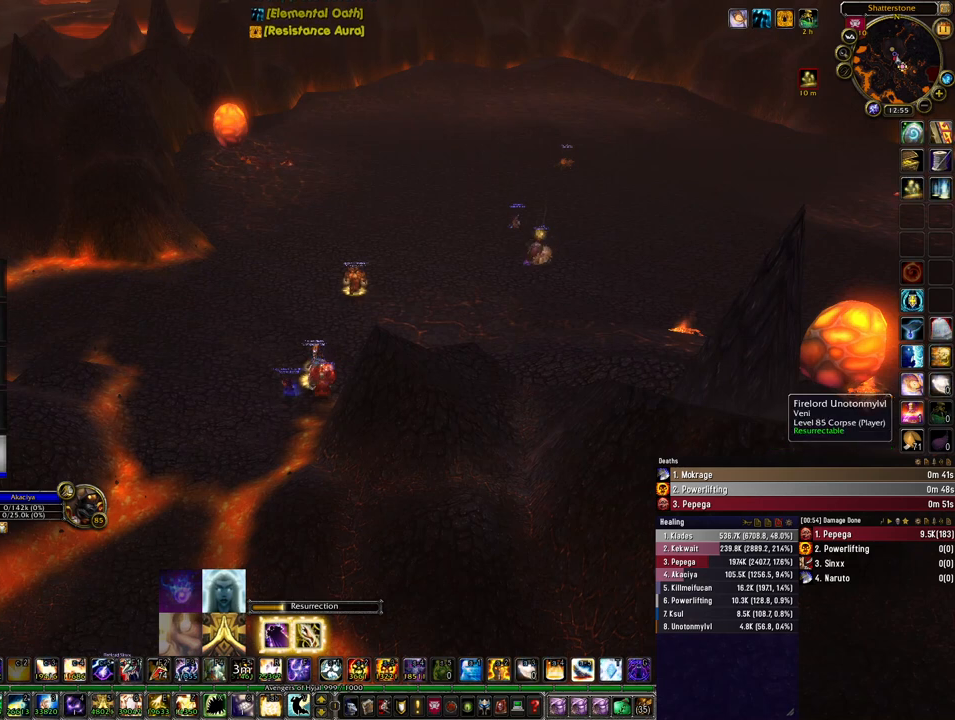
{"keys": [], "mouse": [], "events": [[167, "mouse_left", "down"], [267, "mouse_left", "up"]]}
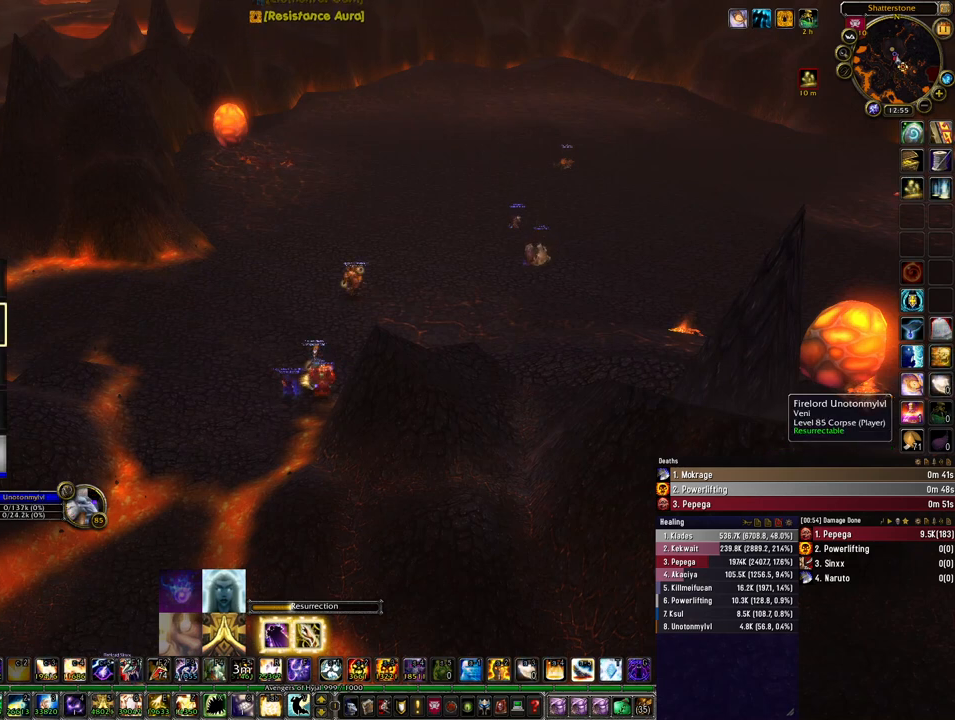
{"keys": [], "mouse": [], "events": []}
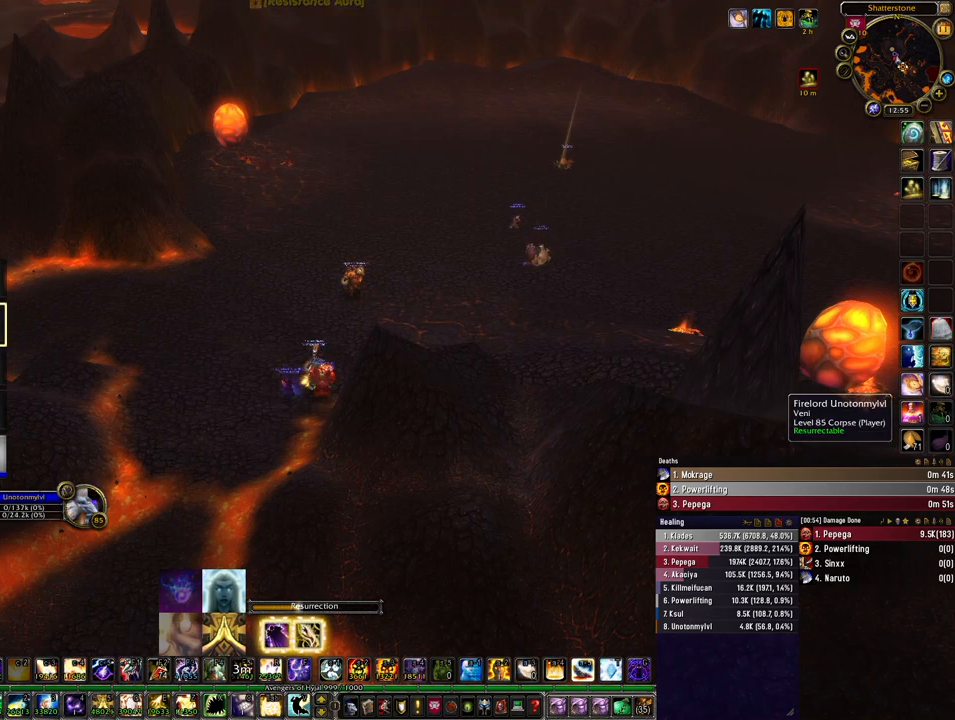
{"keys": [], "mouse": [], "events": []}
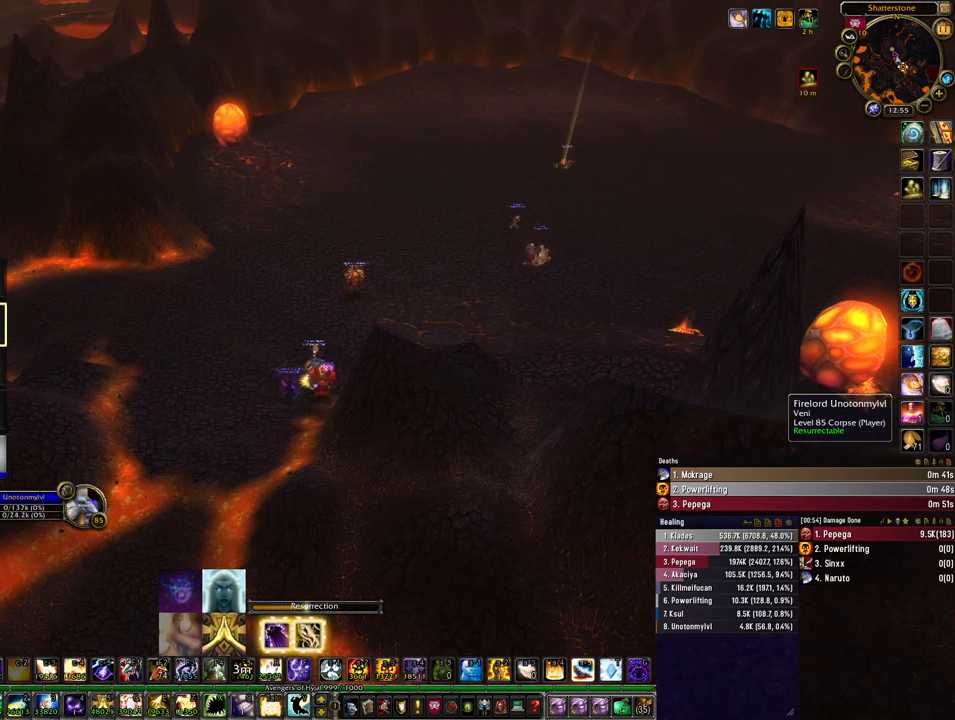
{"keys": [], "mouse": [], "events": []}
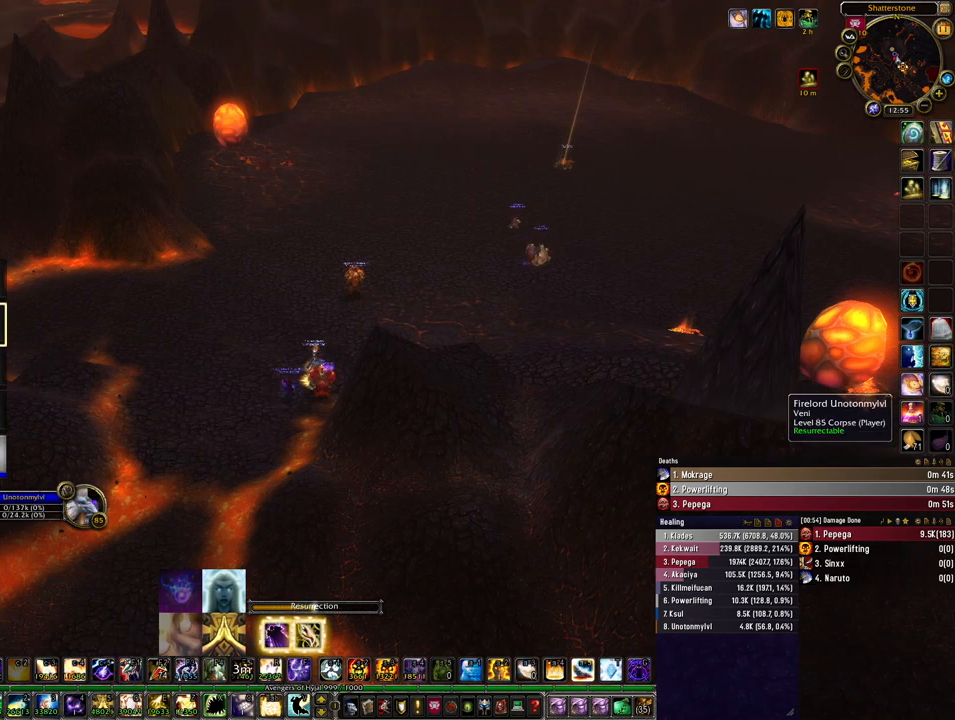
{"keys": [], "mouse": [], "events": []}
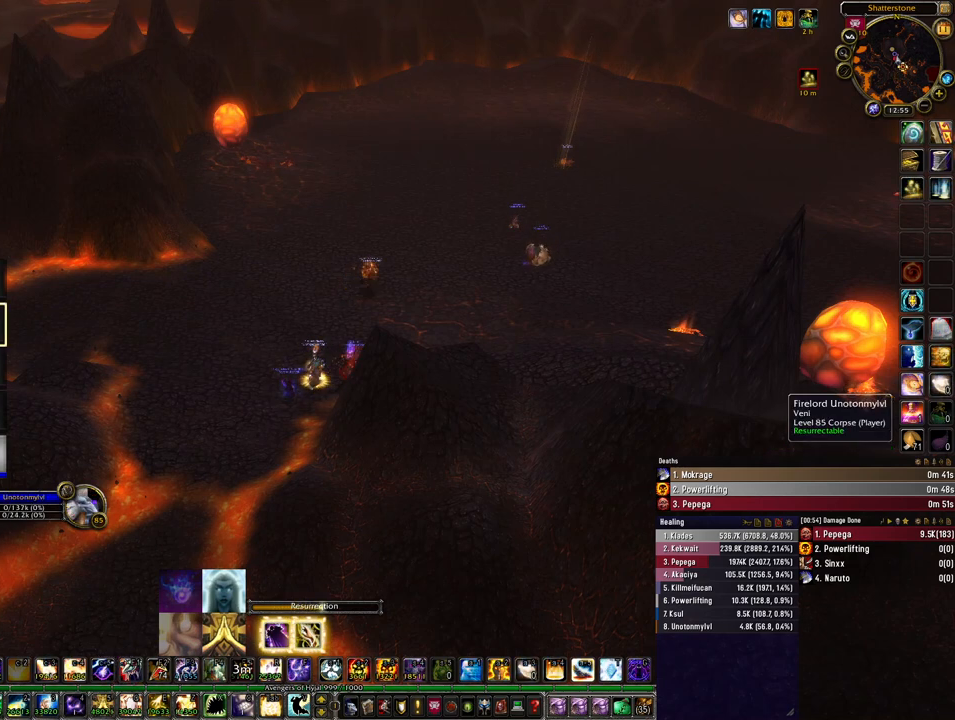
{"keys": [], "mouse": [], "events": []}
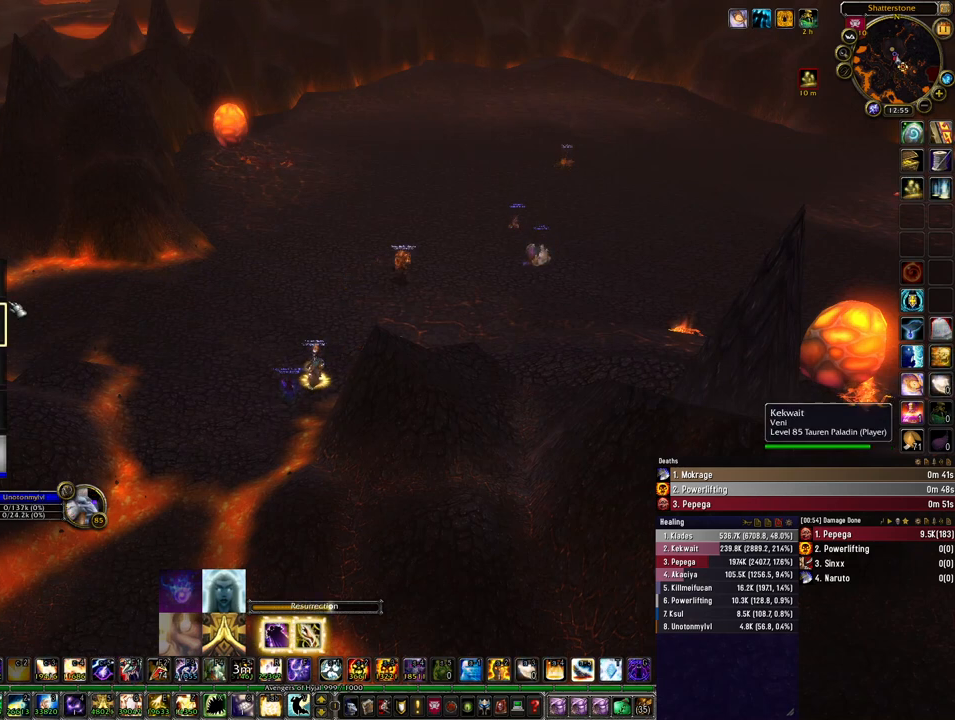
{"keys": [], "mouse": [], "events": []}
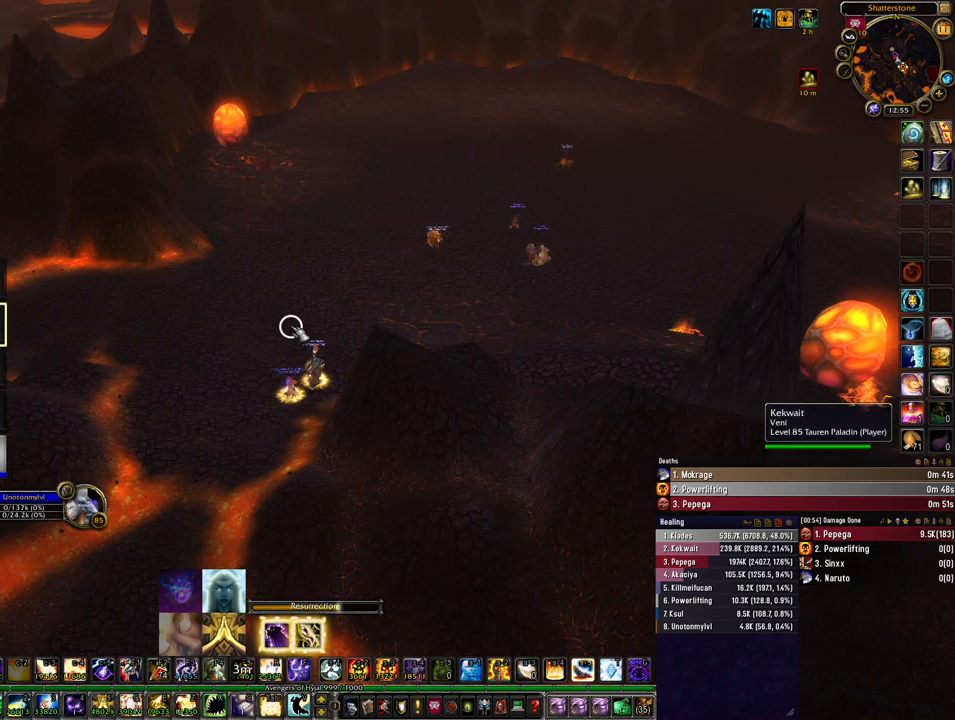
{"keys": [], "mouse": [], "events": []}
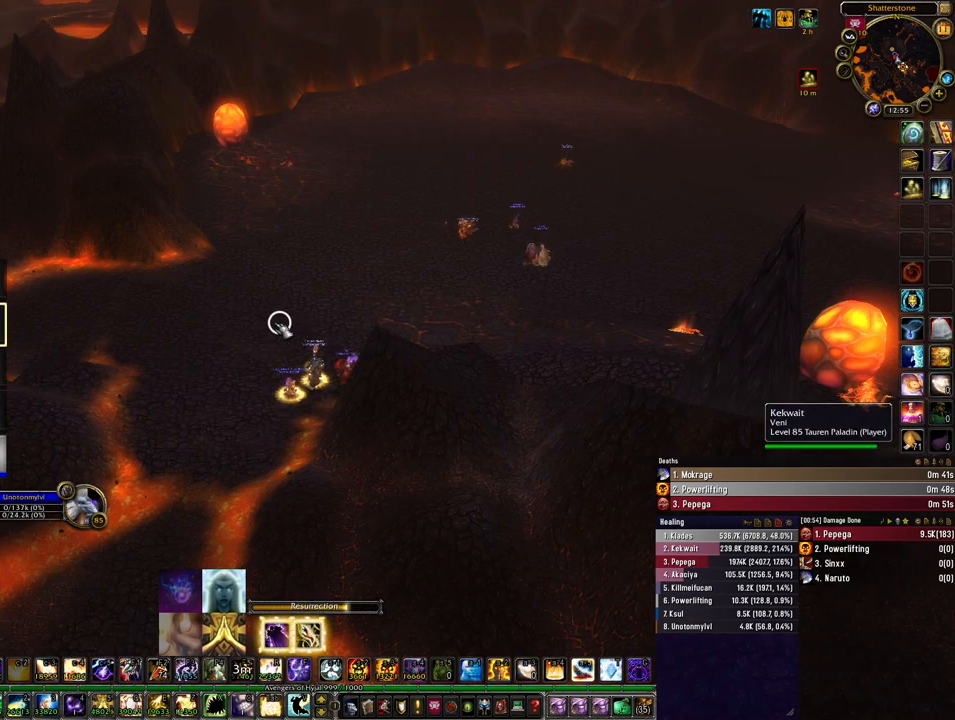
{"keys": [], "mouse": [], "events": []}
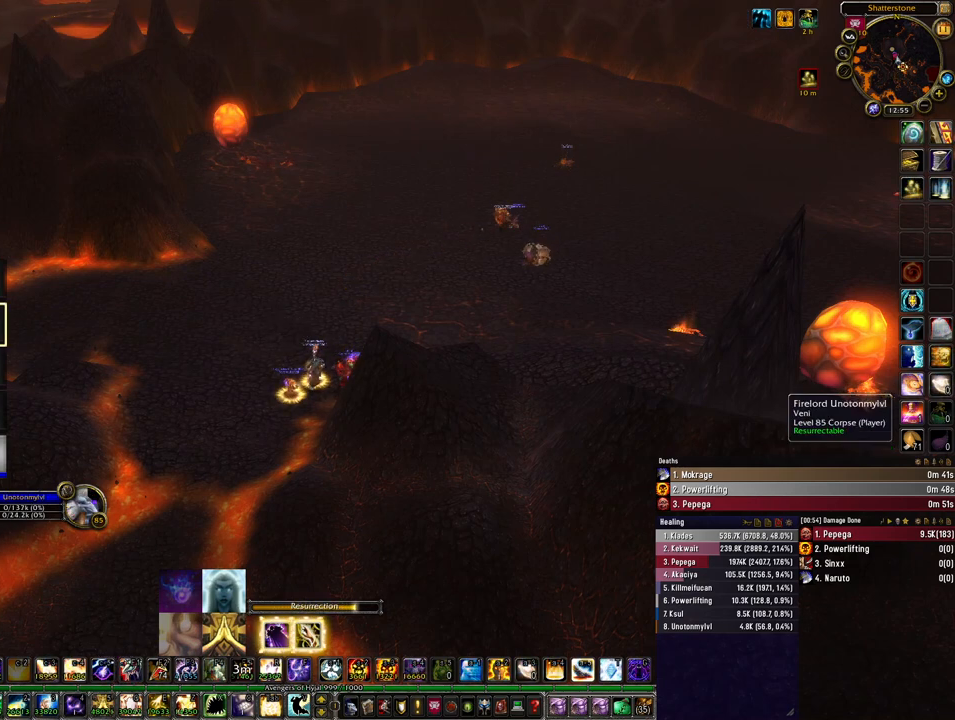
{"keys": [], "mouse": [], "events": [[300, "mouse_left", "down"], [367, "mouse_left", "up"]]}
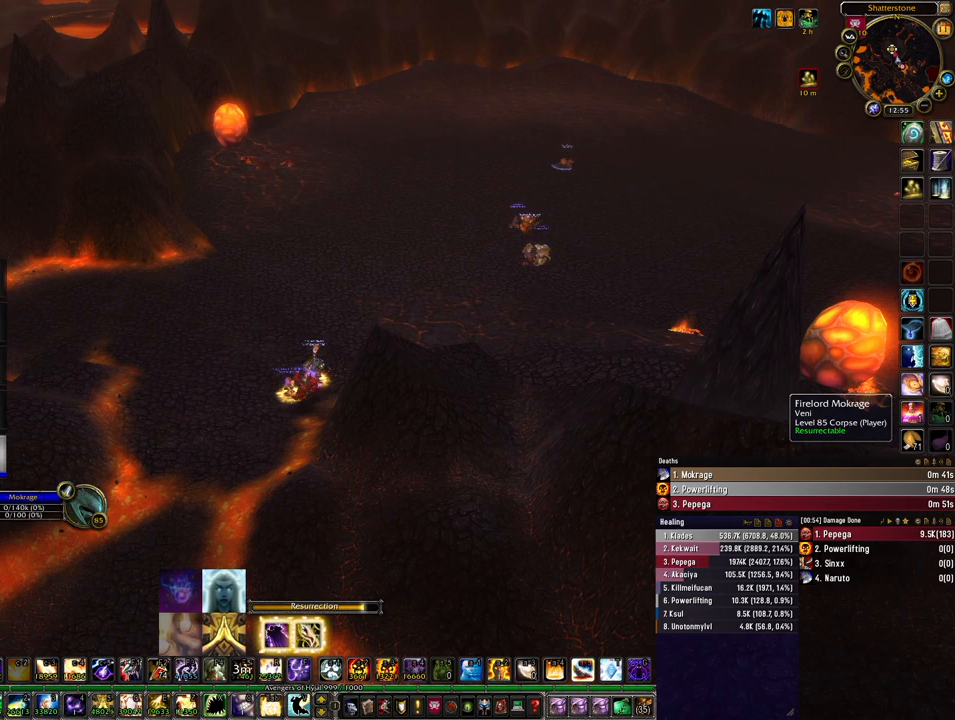
{"keys": [], "mouse": [], "events": []}
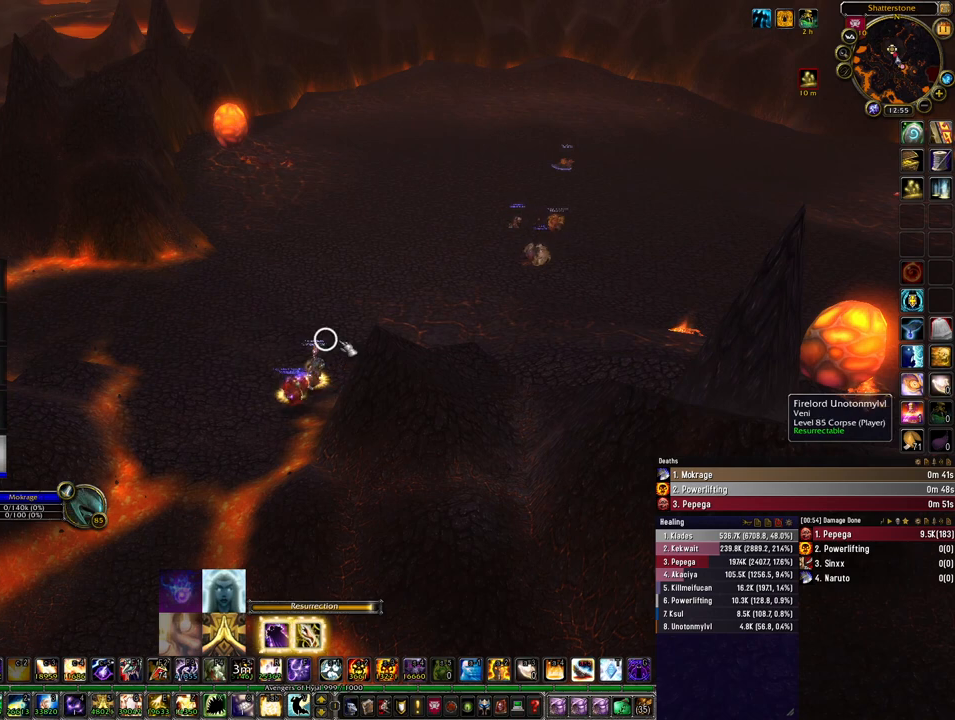
{"keys": [], "mouse": [], "events": []}
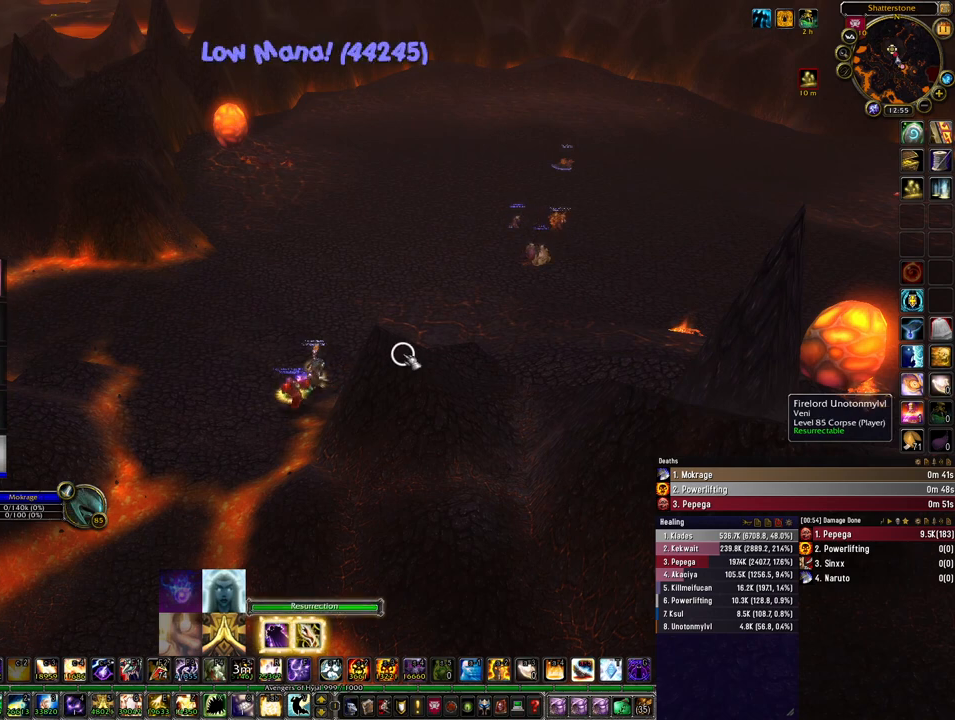
{"keys": ["w"], "mouse": ["right"], "events": [[167, "mouse_right", "down"], [200, "w", "down"]]}
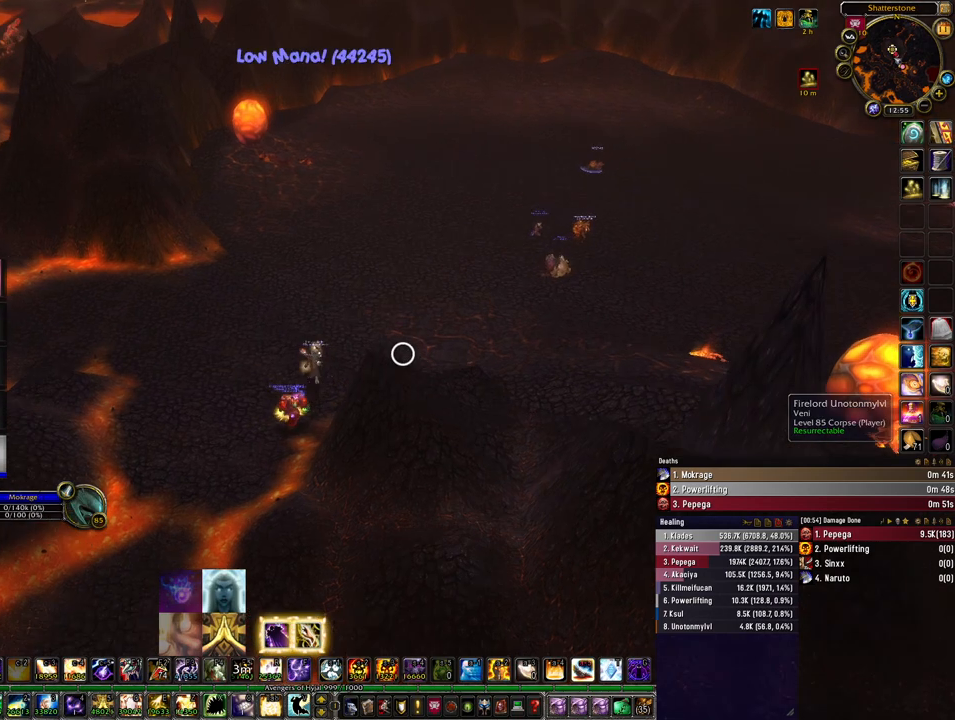
{"keys": ["w"], "mouse": ["right"], "events": []}
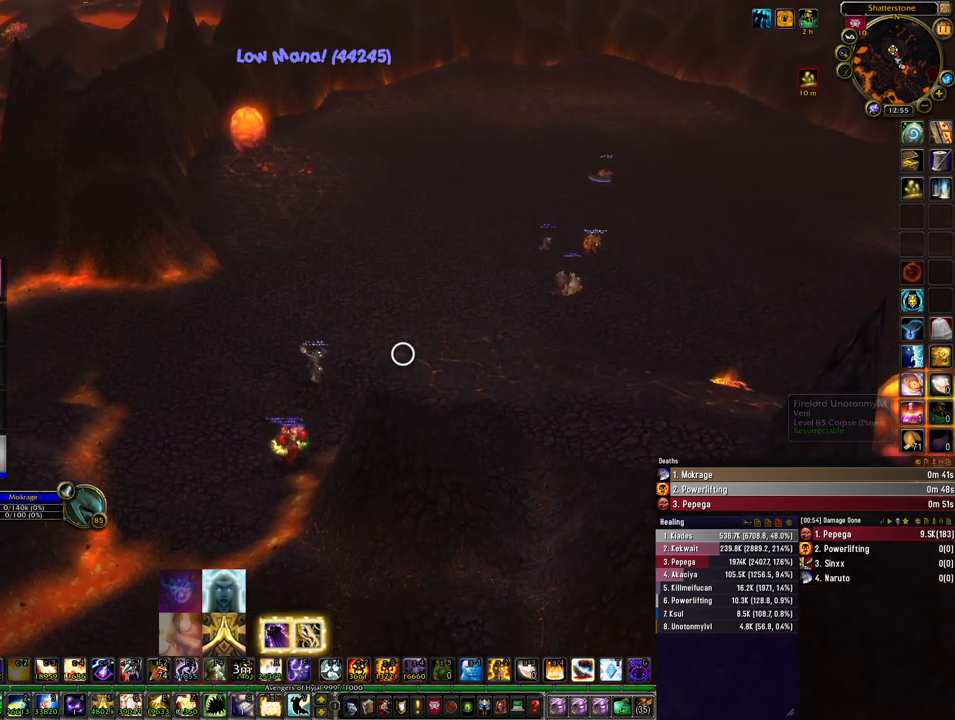
{"keys": ["w"], "mouse": ["right"], "events": []}
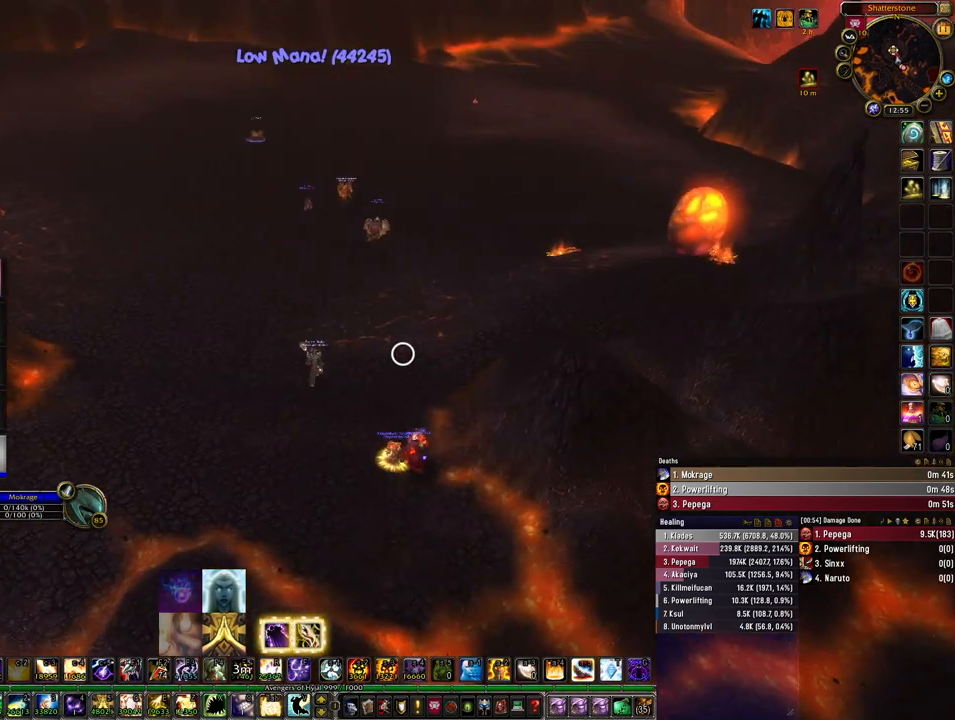
{"keys": ["w"], "mouse": ["right"], "events": []}
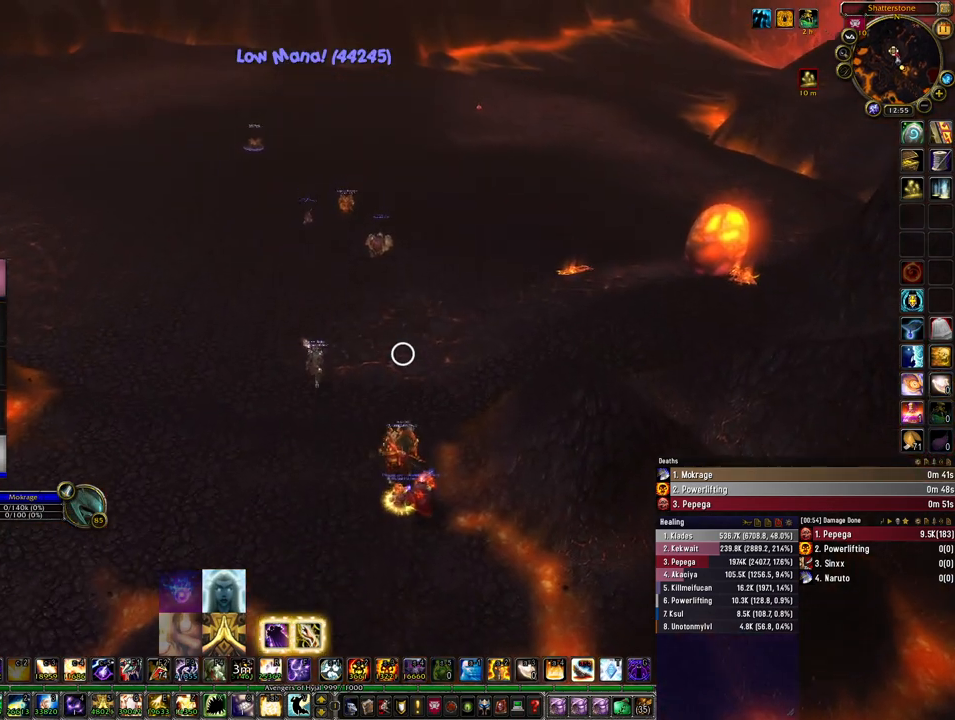
{"keys": ["w"], "mouse": ["right"], "events": []}
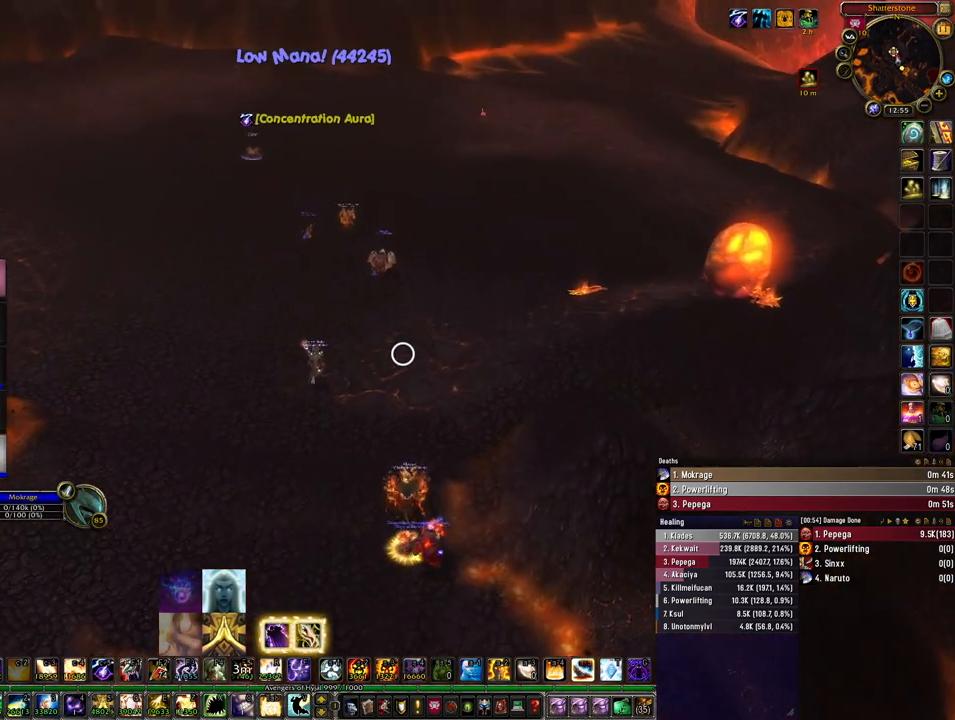
{"keys": ["w"], "mouse": [], "events": [[200, "mouse_right", "up"]]}
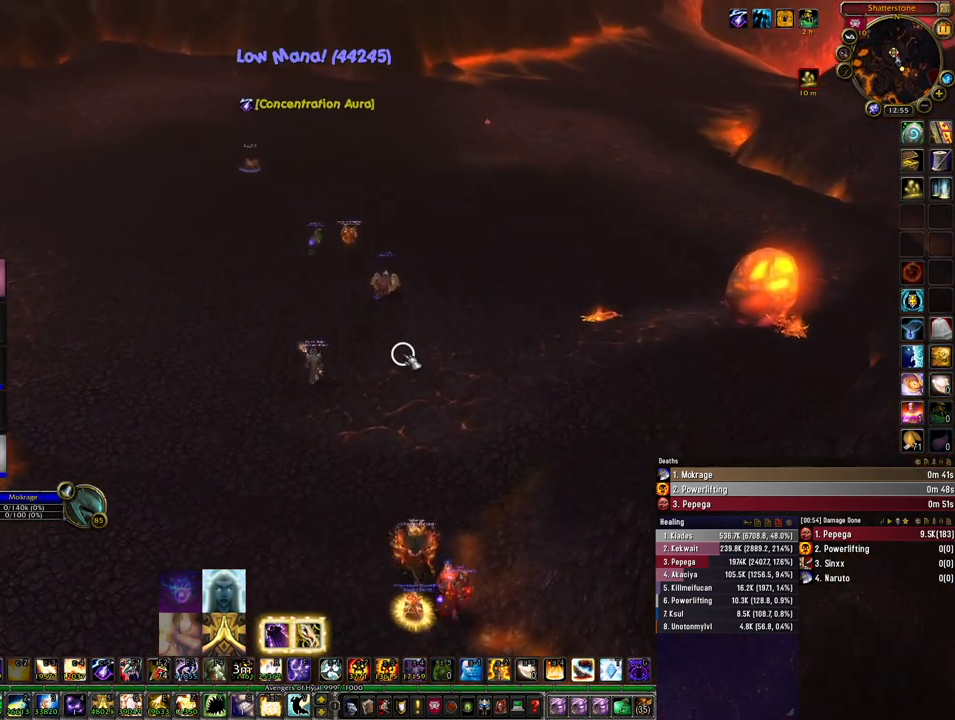
{"keys": ["w"], "mouse": [], "events": []}
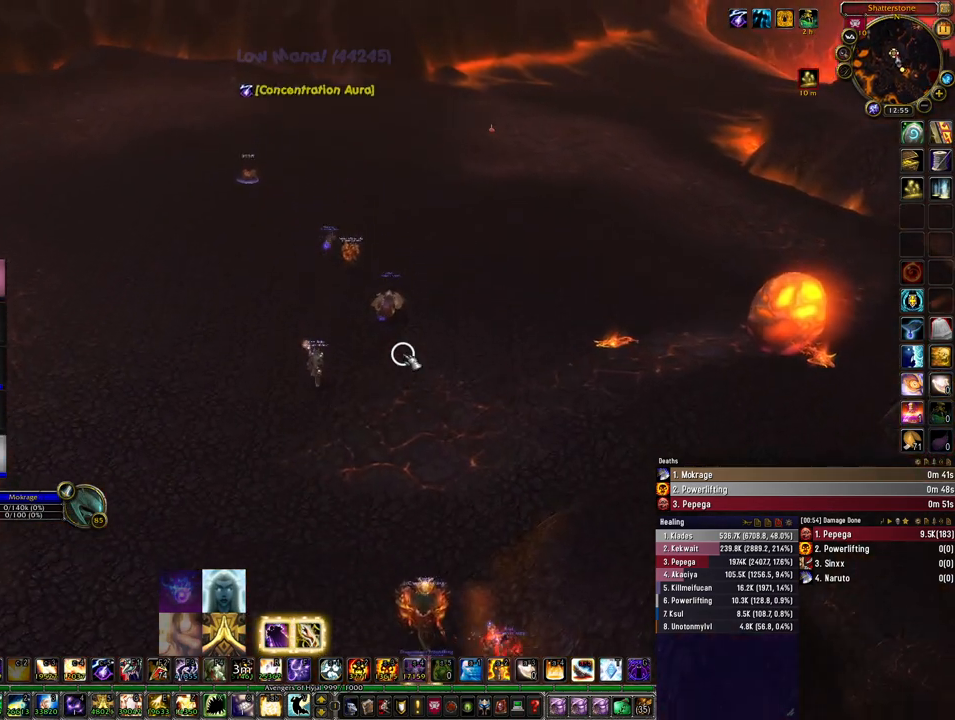
{"keys": ["5", "alt"], "mouse": [], "events": [[300, "alt", "down"], [400, "w", "up"], [467, "5", "down"]]}
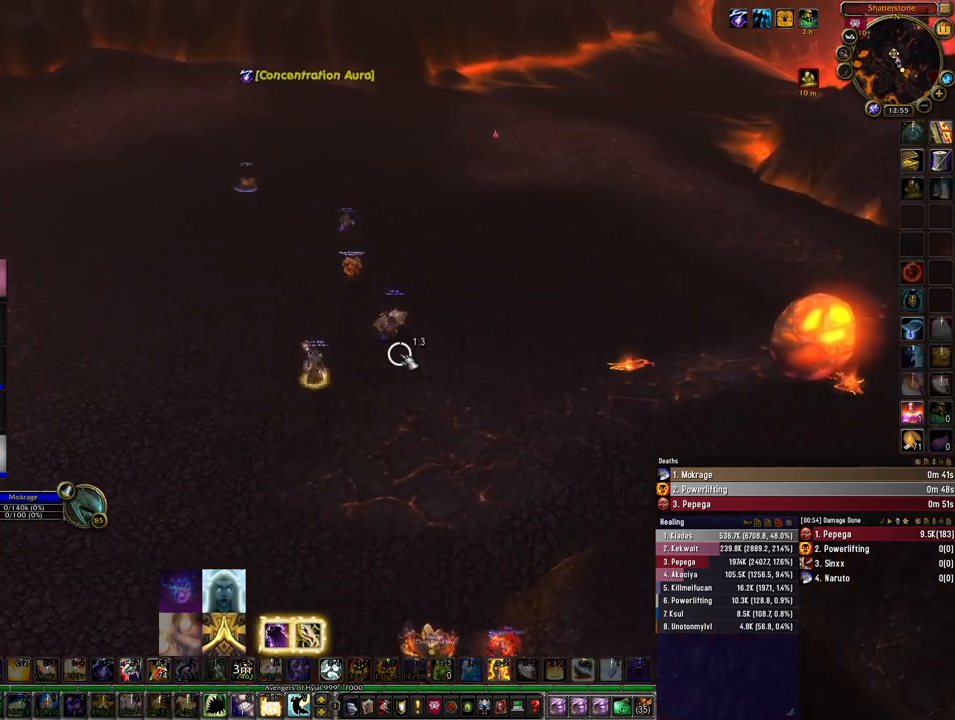
{"keys": [], "mouse": [], "events": [[67, "5", "up"], [167, "alt", "up"]]}